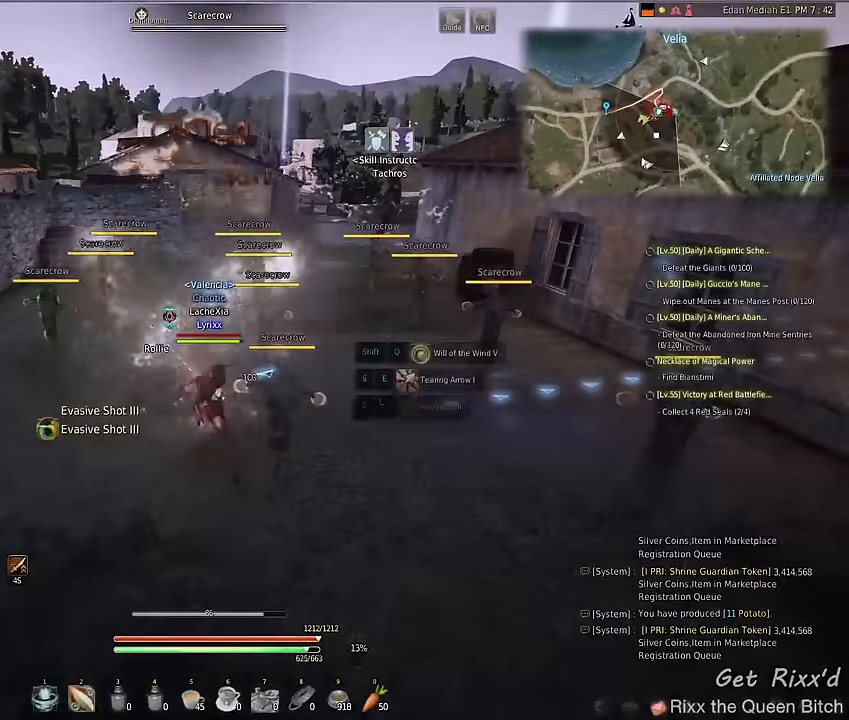
Gameplay with keyboard and mouse; each line is a JSON object with the keys and mouse buttons held at the frame after it. "events" lists presses ("down") and releases ("up") of "1", "2", "3", "4", "5", "a", "alt", "c", "ctrl", "d", "e", "f", "q", "r", "s", "shift", "space", "tab", "v", "w", "x", "z", "mouse_left", "mouse_wheel" and "mouse_right" between this image and that frame as [ms after this image, input, new state], when the widget could be followed in between. "mouse_left", "mouse_wheel", "mouse_right" = the "left", "wheel", "right" buttons of the "mouse" list. No other keys are recorded. "wheel" means that the mouse wheel is clicked or scrolled. Mouse movement is not recorded.
{"keys": ["d", "s"], "mouse": ["left"], "events": [[100, "a", "up"], [100, "d", "down"], [234, "a", "down"], [300, "d", "up"], [300, "s", "up"], [400, "s", "down"], [434, "d", "down"], [500, "a", "up"]]}
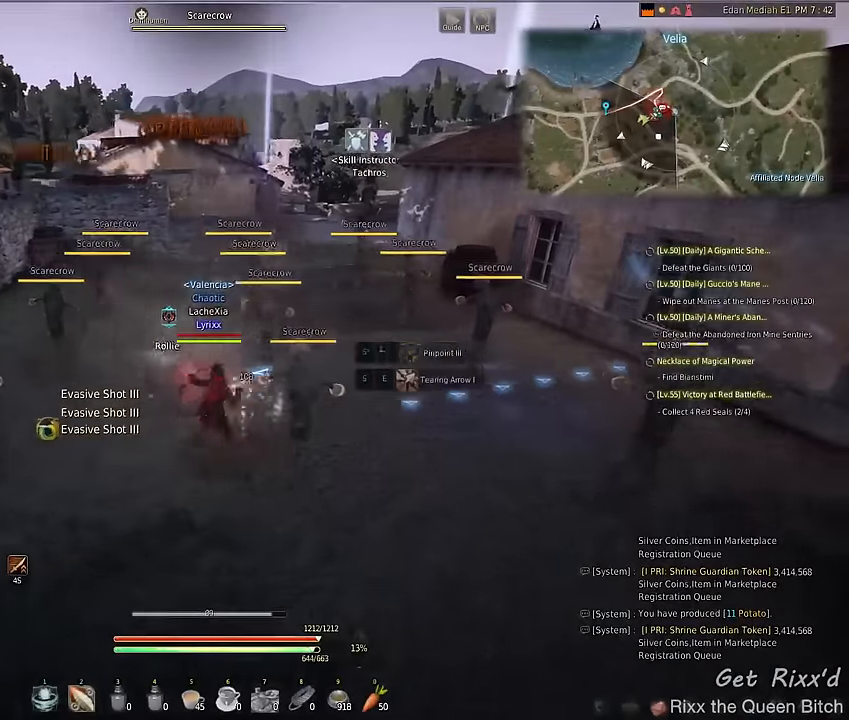
{"keys": [], "mouse": ["left"], "events": [[34, "s", "up"], [100, "a", "down"], [134, "d", "up"], [200, "s", "down"], [234, "d", "down"], [300, "a", "up"], [334, "s", "up"], [400, "d", "up"]]}
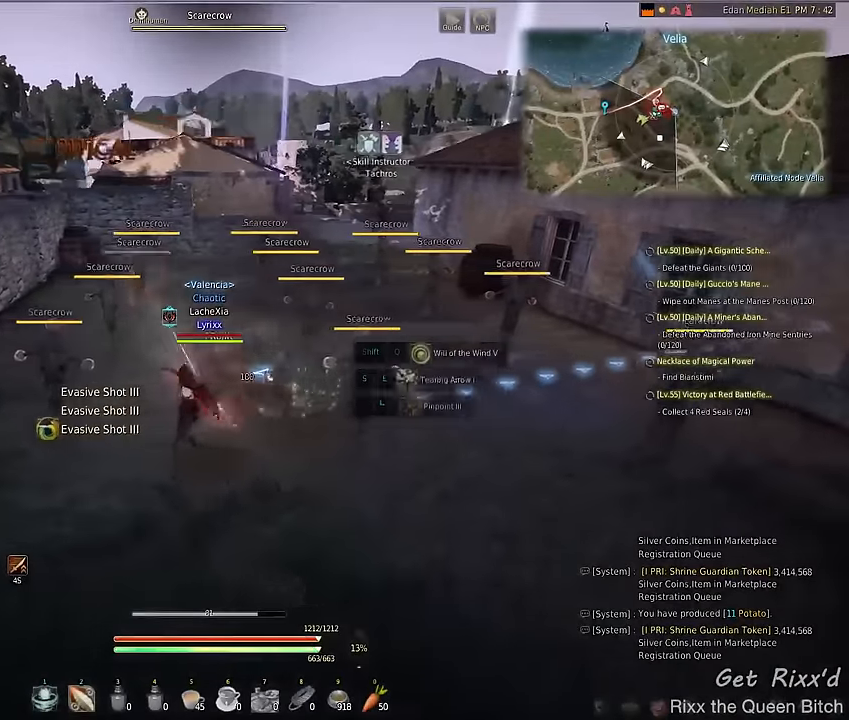
{"keys": [], "mouse": [], "events": [[34, "mouse_left", "up"]]}
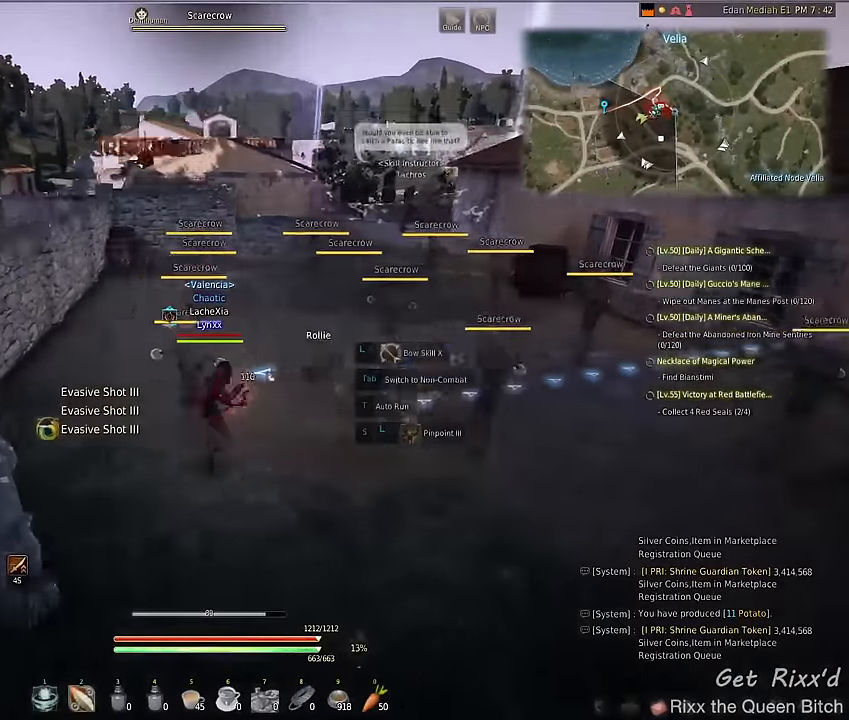
{"keys": ["w"], "mouse": [], "events": [[300, "w", "down"]]}
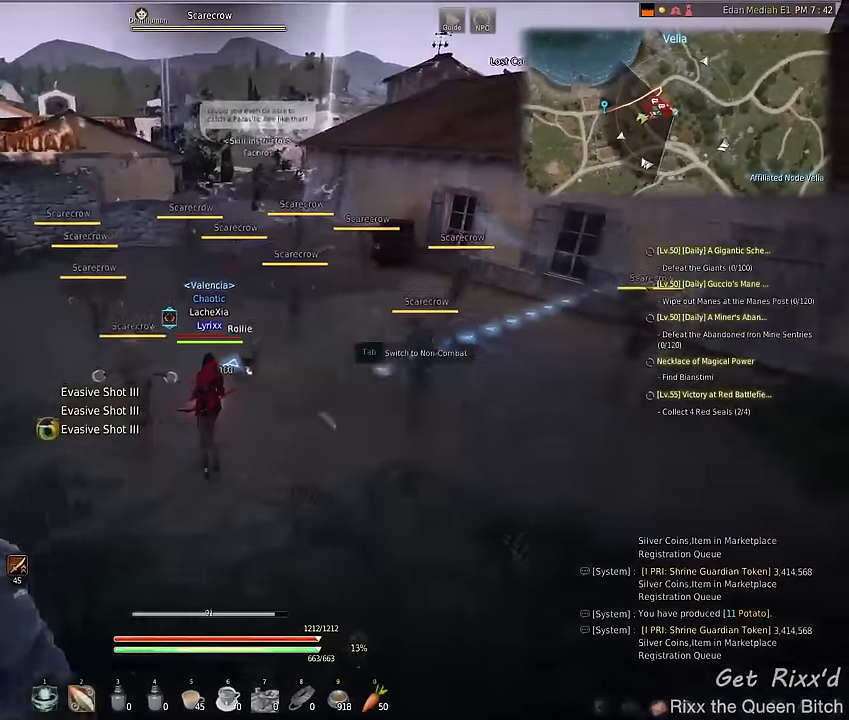
{"keys": ["w"], "mouse": [], "events": []}
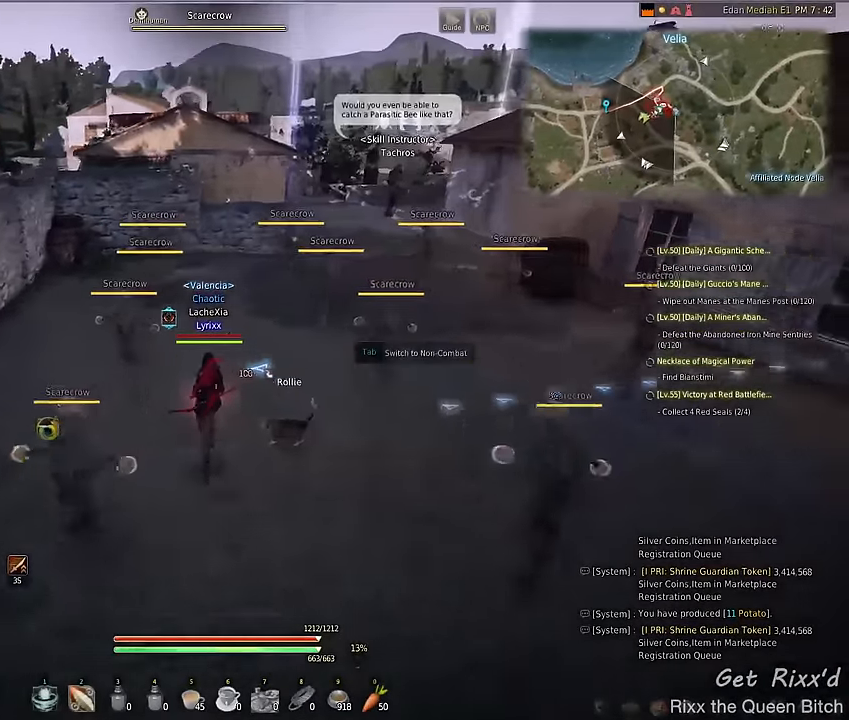
{"keys": [], "mouse": [], "events": [[400, "w", "up"]]}
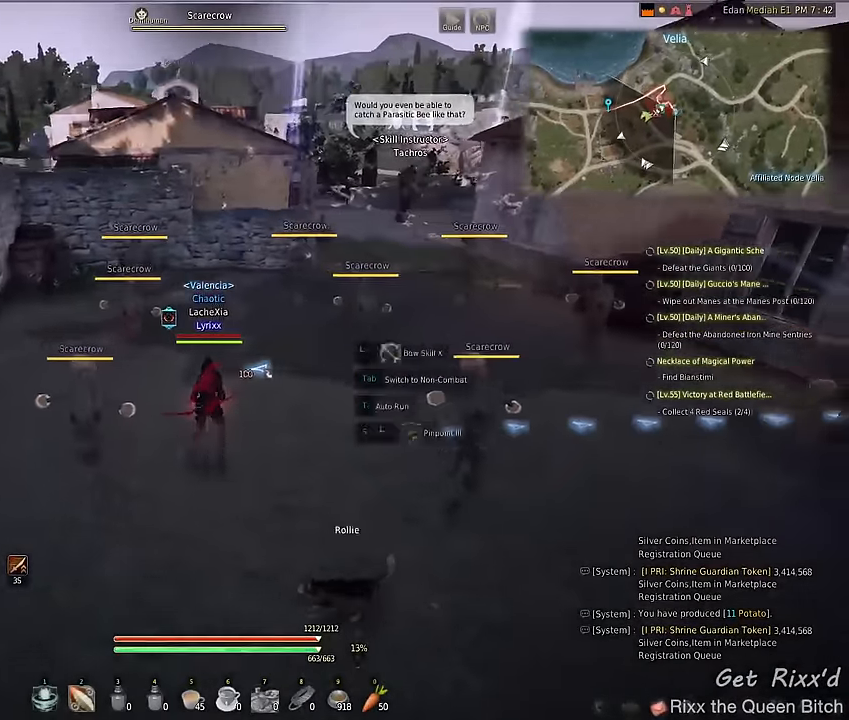
{"keys": ["d", "space", "w"], "mouse": ["left"], "events": [[100, "mouse_left", "down"], [134, "d", "down"], [200, "w", "down"], [334, "space", "down"]]}
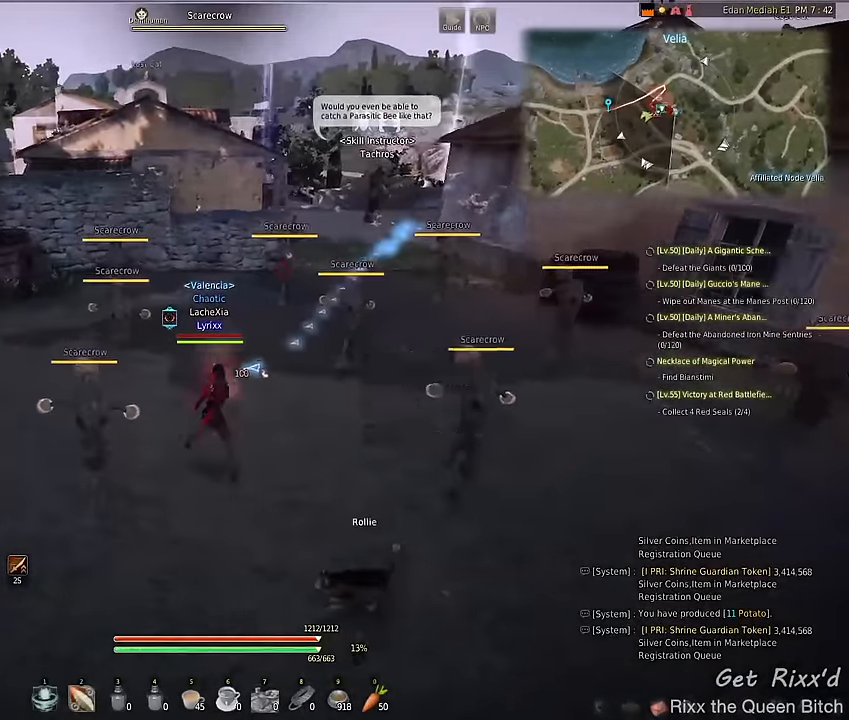
{"keys": ["d", "space", "w"], "mouse": ["left"], "events": []}
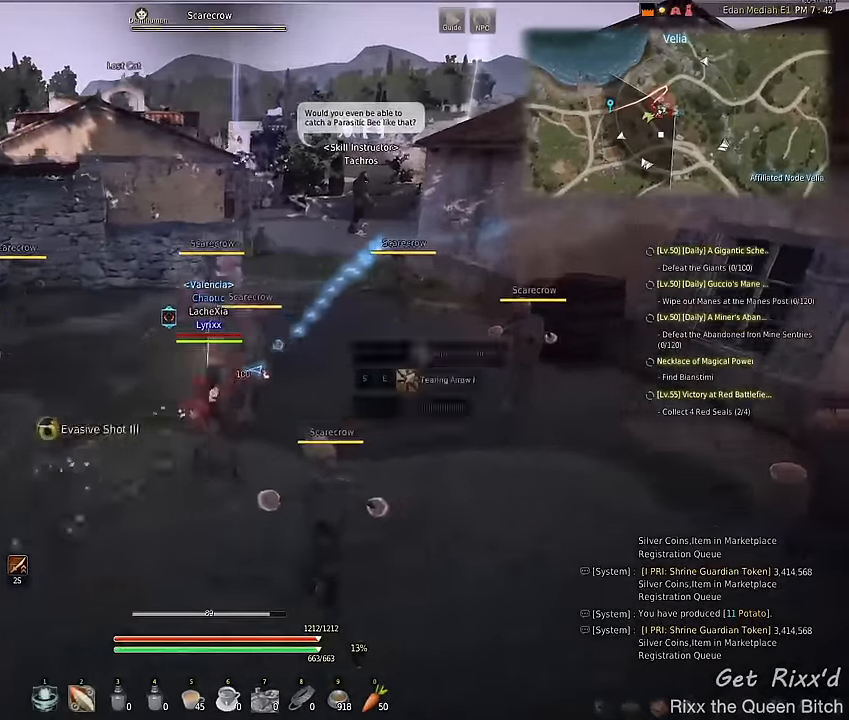
{"keys": ["s"], "mouse": ["right"], "events": [[200, "w", "up"], [300, "d", "up"], [300, "mouse_left", "up"], [300, "space", "up"], [333, "s", "down"], [500, "mouse_right", "down"]]}
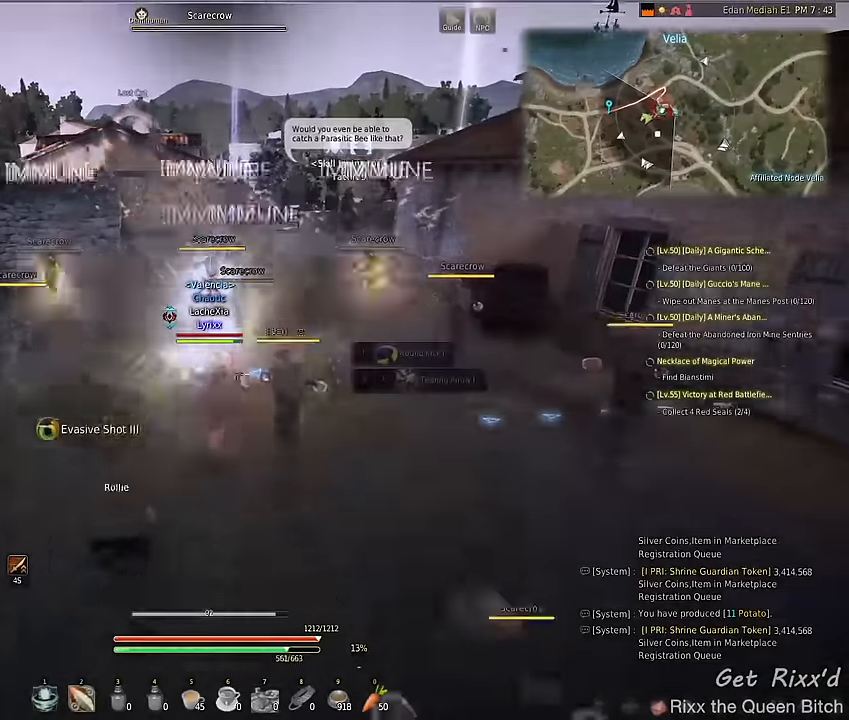
{"keys": ["s"], "mouse": ["left"], "events": [[300, "mouse_right", "up"], [500, "mouse_left", "down"]]}
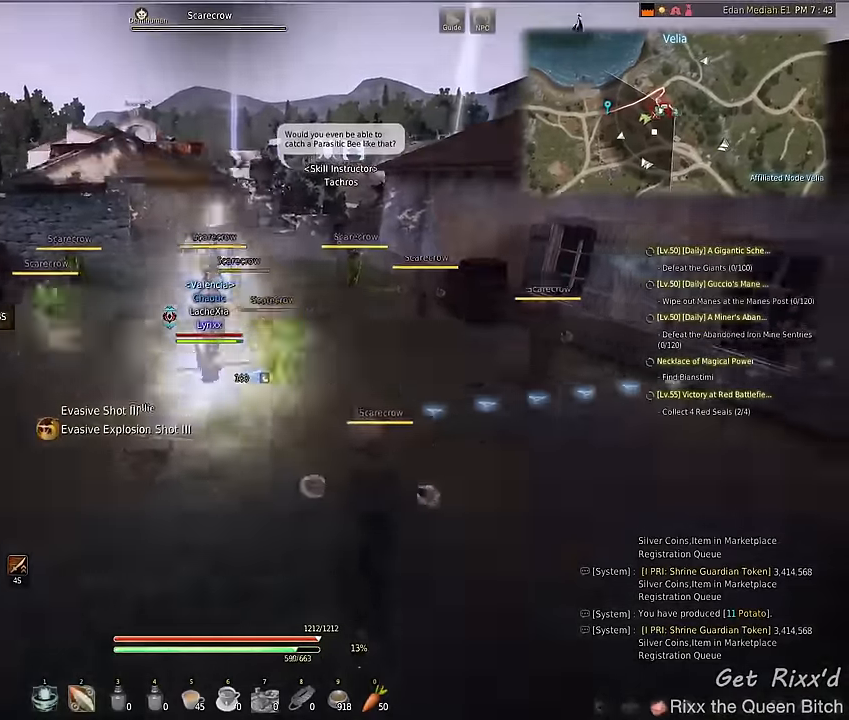
{"keys": [], "mouse": [], "events": [[400, "mouse_left", "up"], [400, "s", "up"]]}
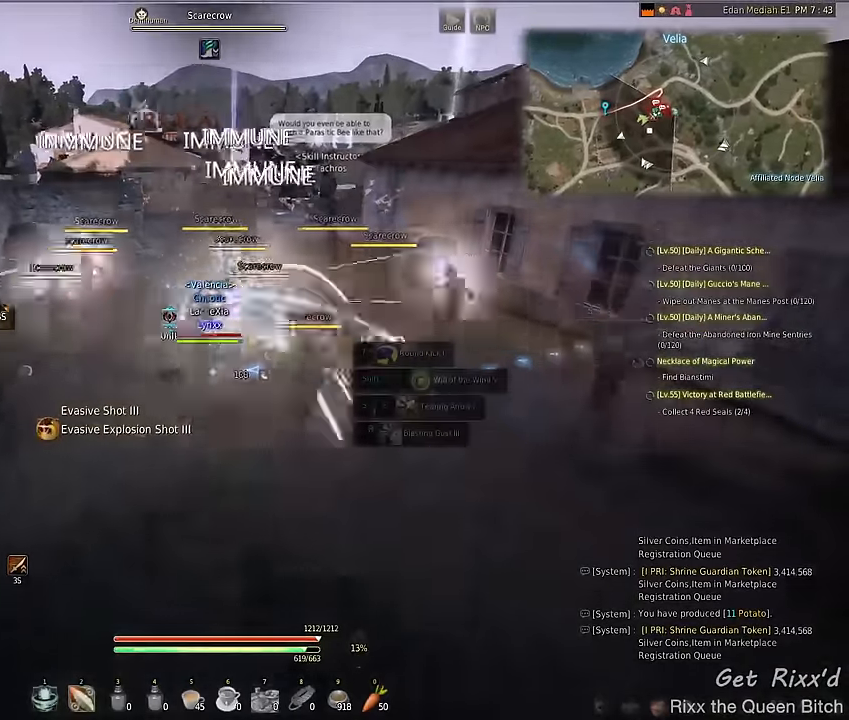
{"keys": ["w"], "mouse": [], "events": [[100, "w", "down"]]}
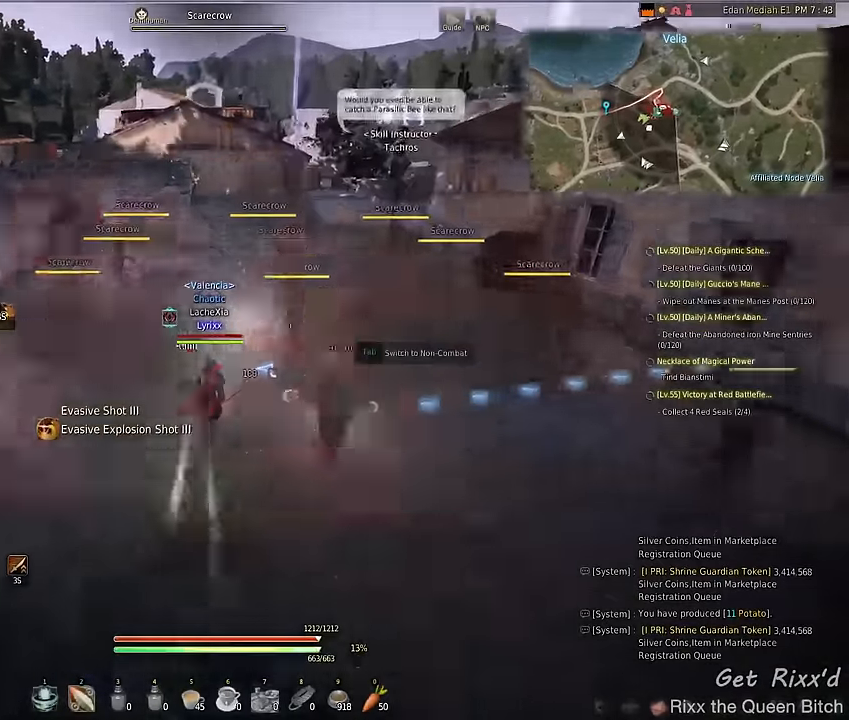
{"keys": ["w"], "mouse": [], "events": []}
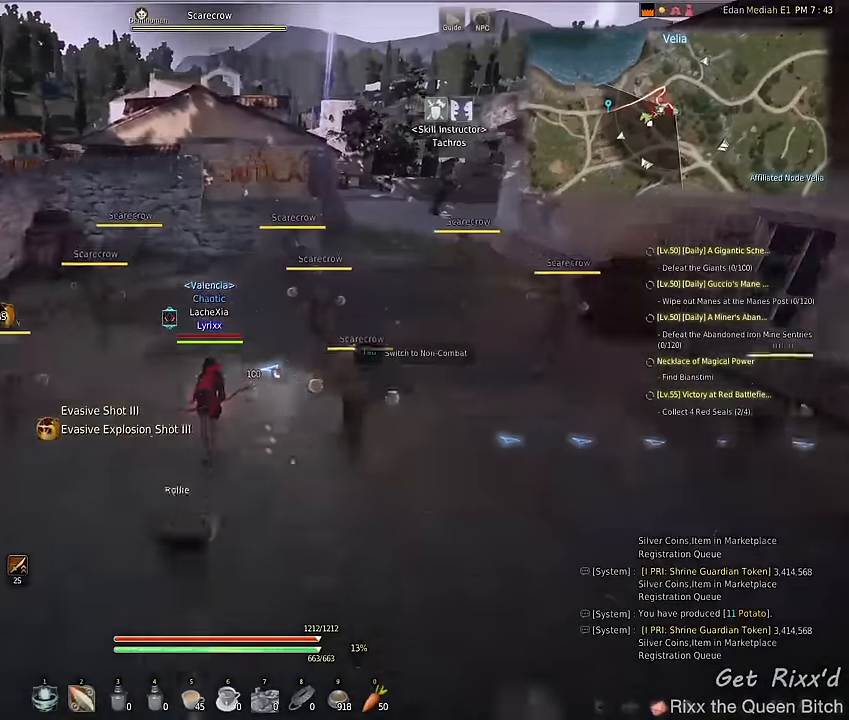
{"keys": ["d", "w"], "mouse": ["left"], "events": [[200, "w", "up"], [400, "mouse_left", "down"], [433, "d", "down"], [433, "w", "down"]]}
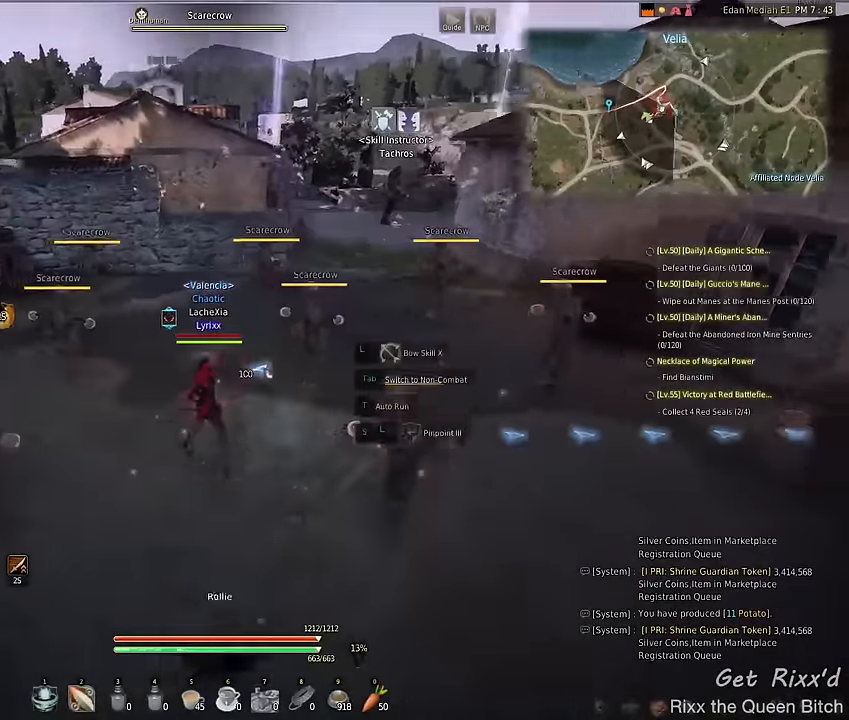
{"keys": ["d", "space", "w"], "mouse": ["left"], "events": [[100, "space", "down"]]}
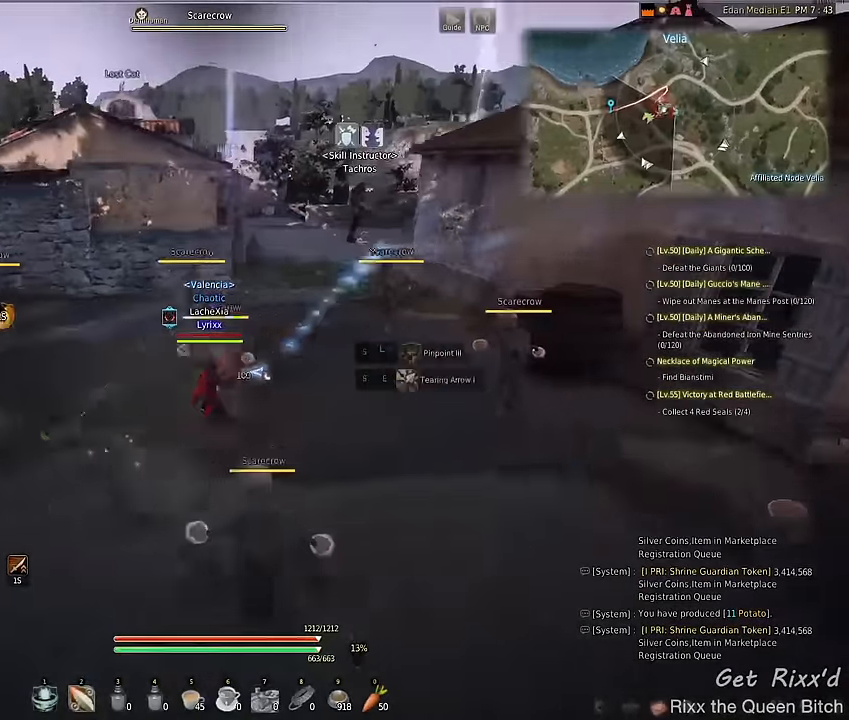
{"keys": [], "mouse": [], "events": [[400, "w", "up"], [500, "d", "up"], [500, "mouse_left", "up"], [500, "space", "up"]]}
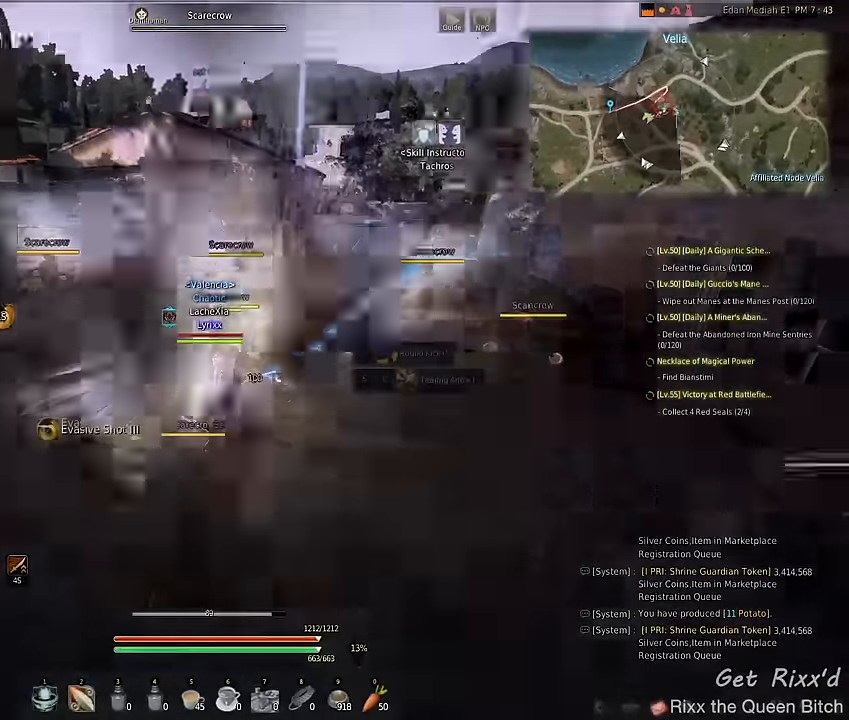
{"keys": ["s"], "mouse": ["right"], "events": [[33, "s", "down"], [133, "mouse_right", "down"]]}
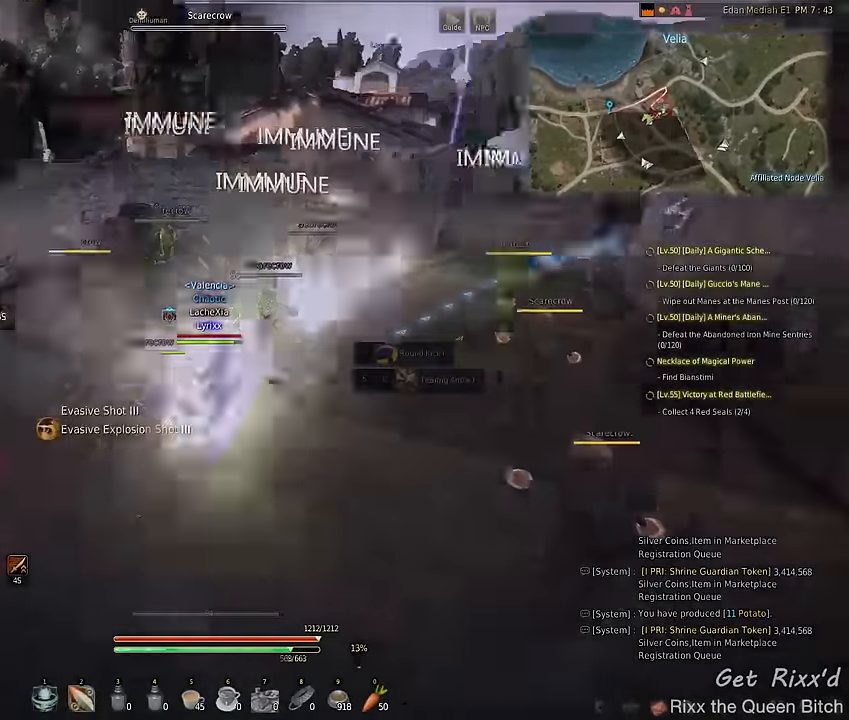
{"keys": ["s"], "mouse": ["left"], "events": [[133, "mouse_right", "up"], [200, "mouse_left", "down"]]}
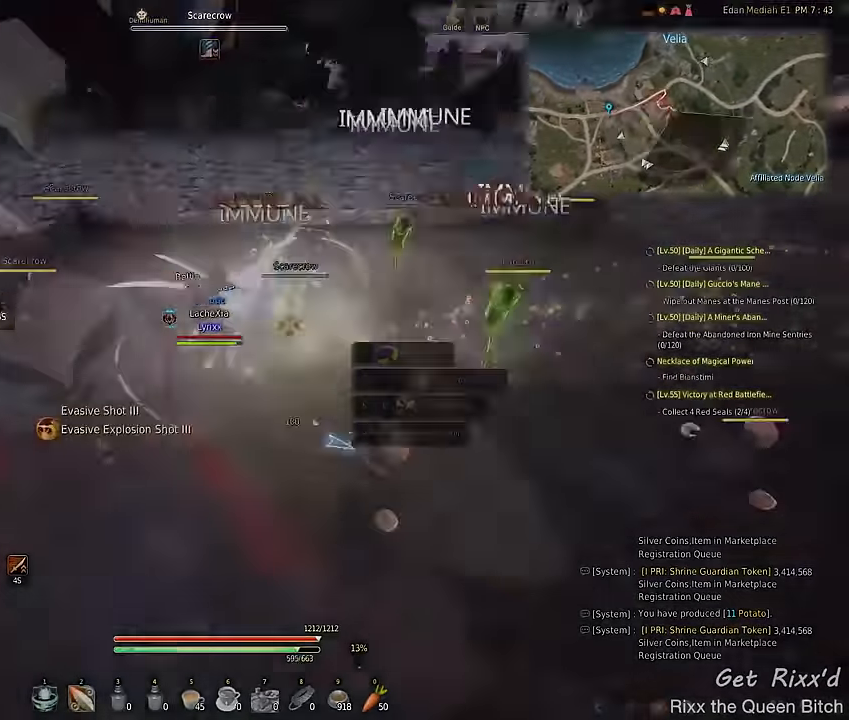
{"keys": ["d"], "mouse": ["right"], "events": [[100, "d", "down"], [100, "mouse_left", "up"], [133, "s", "up"], [333, "mouse_right", "down"]]}
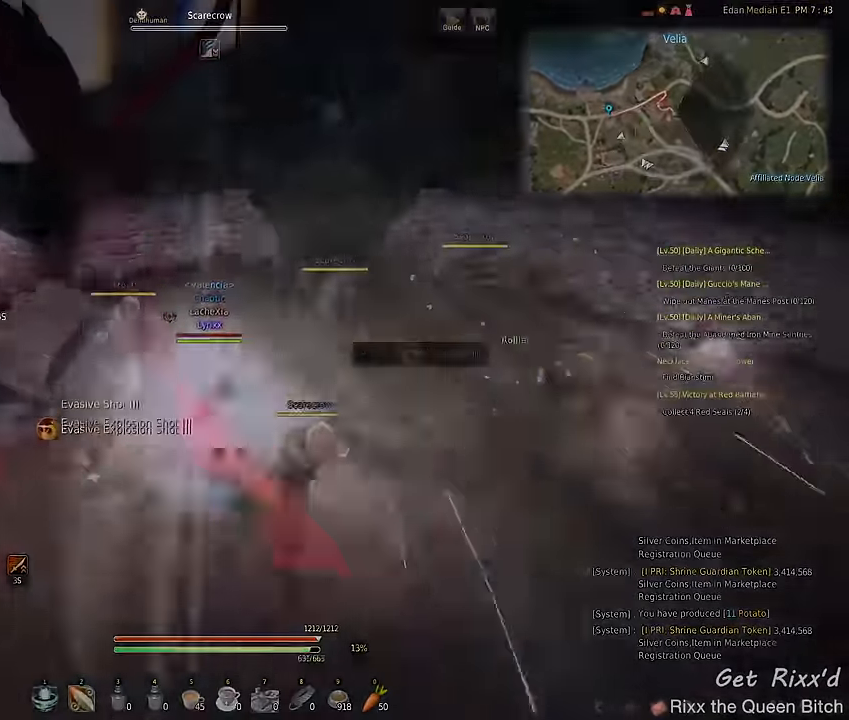
{"keys": ["d"], "mouse": ["left"], "events": [[300, "mouse_left", "down"], [400, "mouse_right", "up"]]}
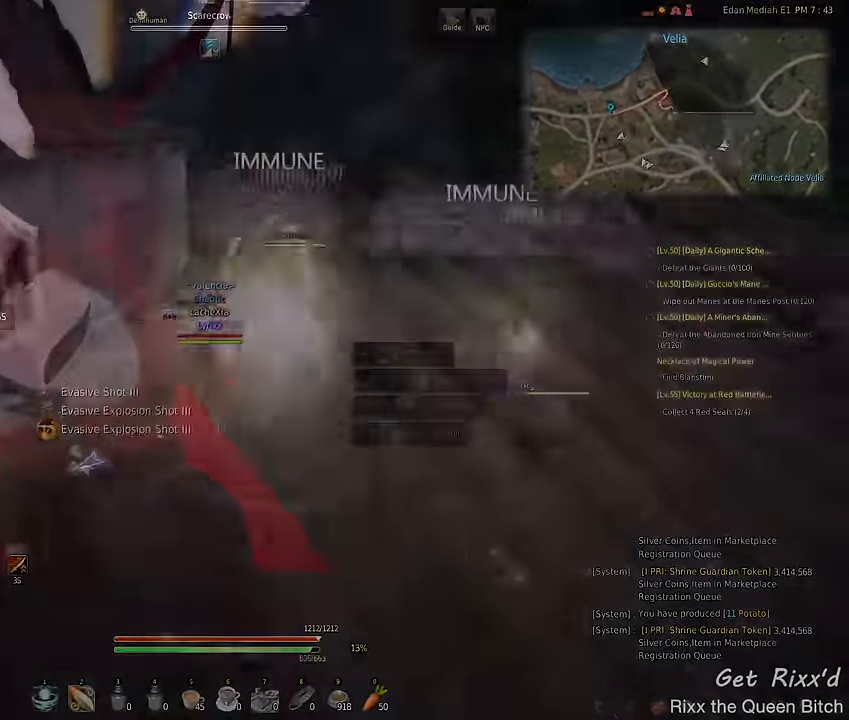
{"keys": ["s"], "mouse": [], "events": [[200, "mouse_left", "up"], [233, "s", "down"], [300, "d", "up"]]}